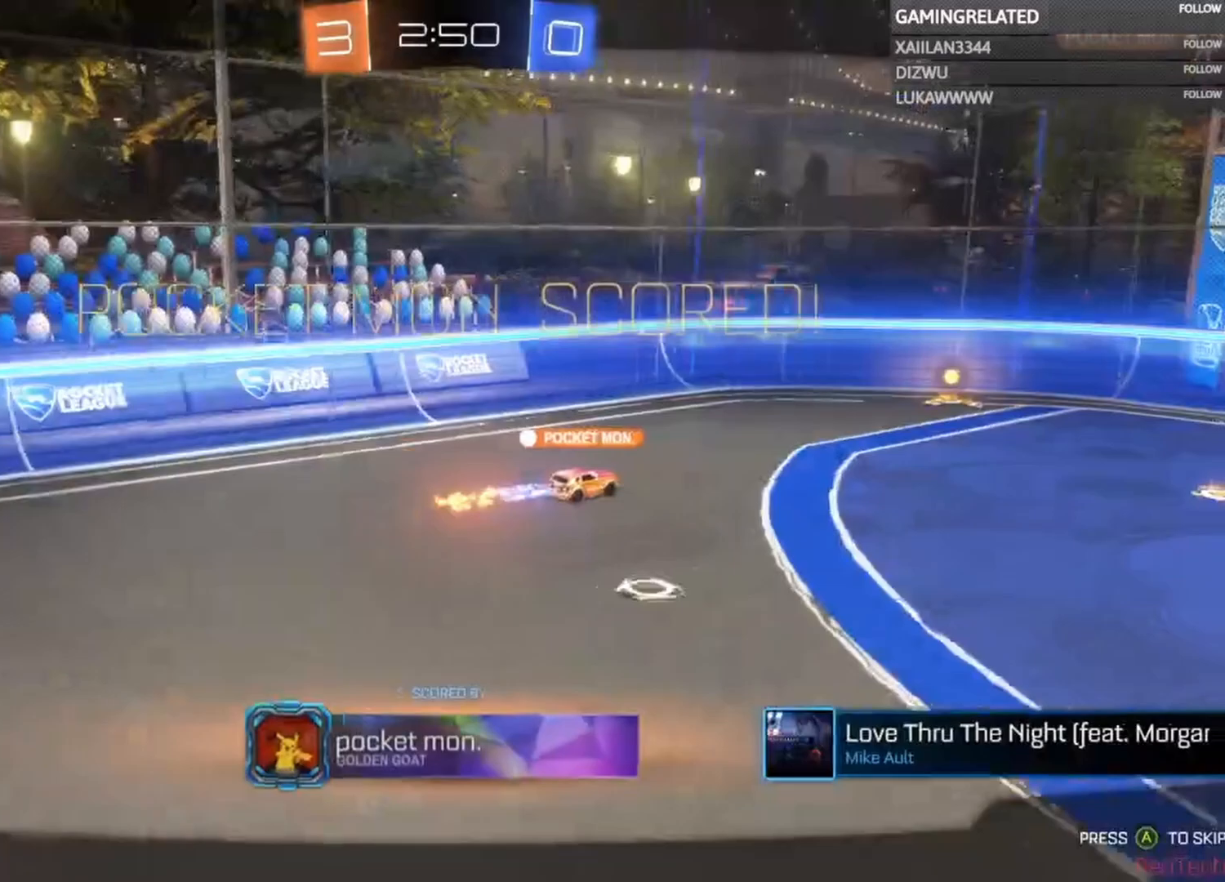
Gameplay with a controller (Xbox layout); each line is a JSON object with the inputs held at the frame after it. "events" lists button and stick changes between this image and that frame as [ms after this image, input, new state], when the widget could be followed in between. Not read: L3 R3.
{"buttons": ["A"], "left_stick": "center", "right_stick": "center", "events": [[33, "A", "up"], [133, "A", "down"], [133, "left_stick", "up-left"], [267, "left_stick", "center"], [300, "A", "up"], [400, "A", "down"]]}
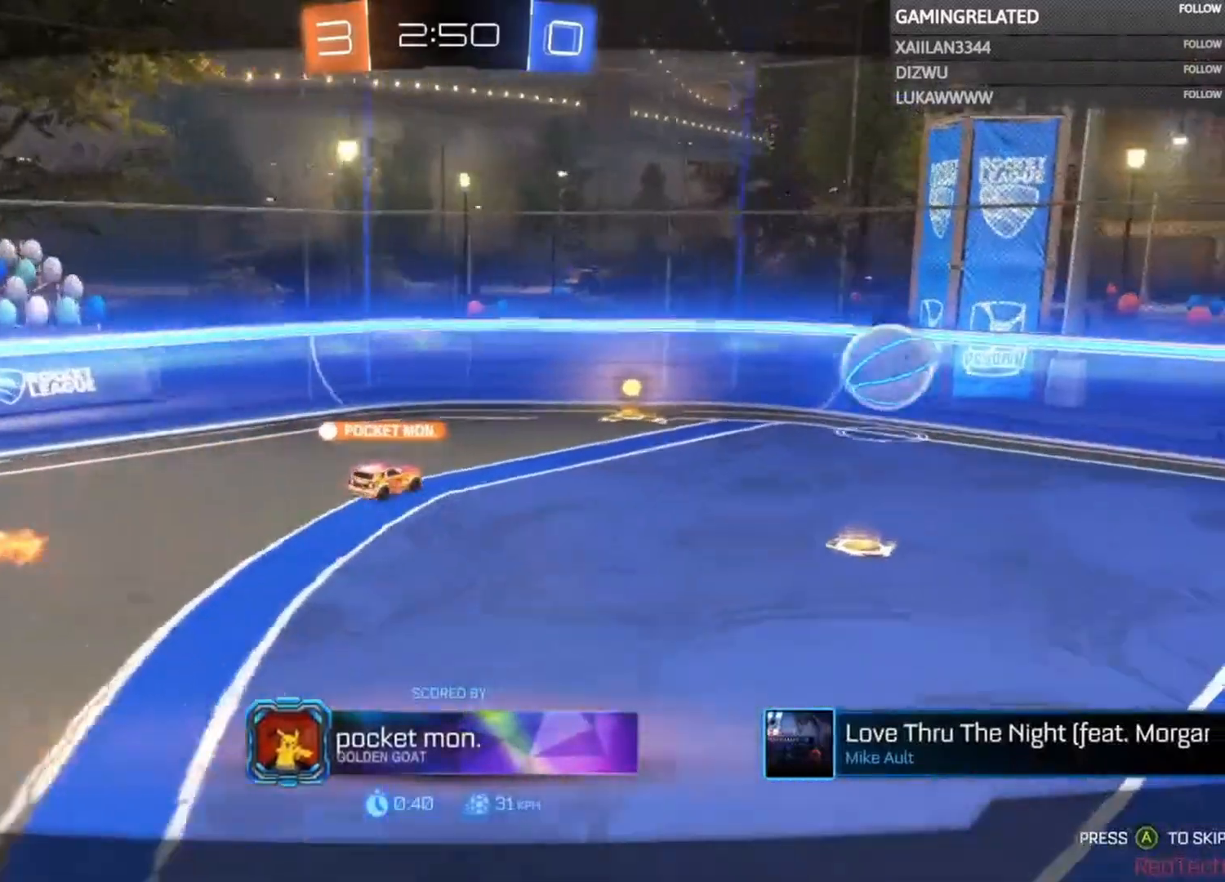
{"buttons": ["SELECT"], "left_stick": "center", "right_stick": "center", "events": [[33, "A", "up"], [300, "A", "down"], [467, "A", "up"], [500, "SELECT", "down"]]}
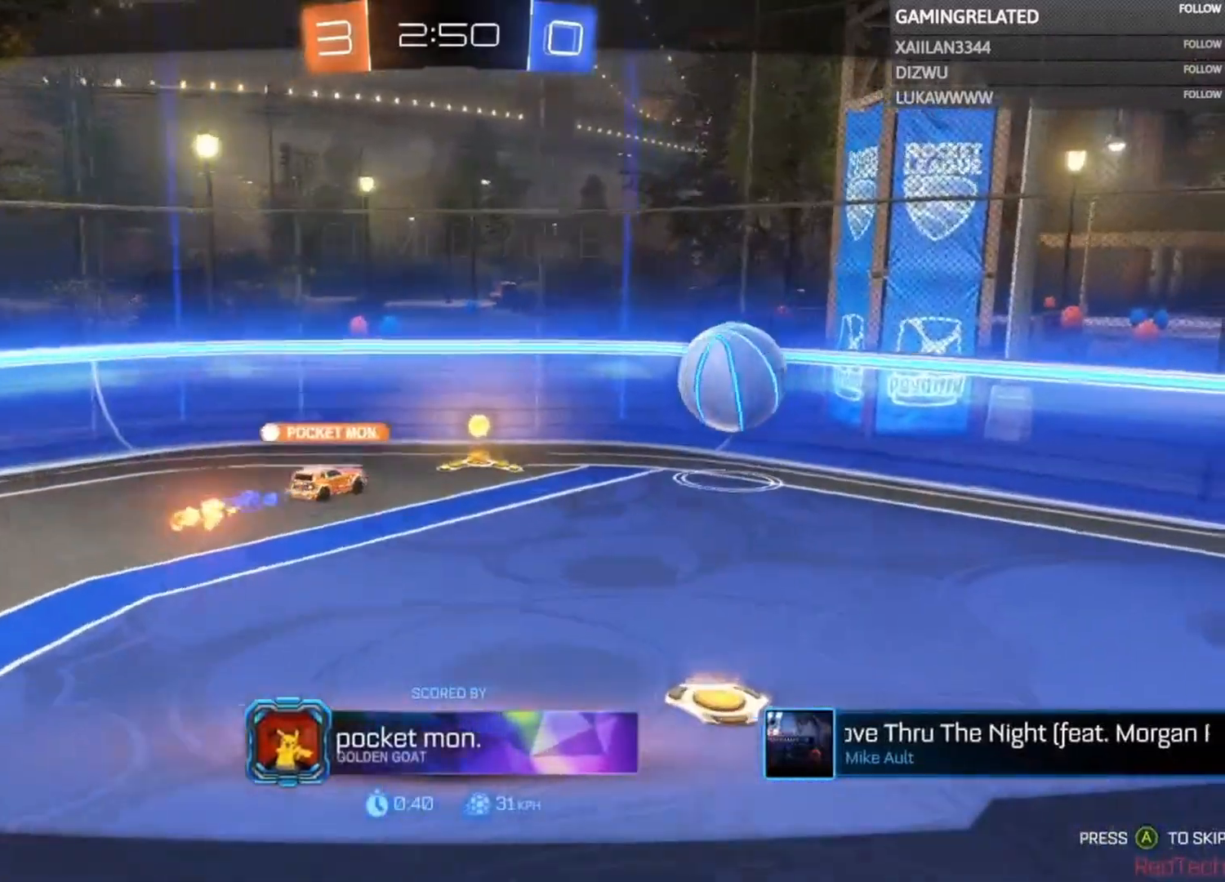
{"buttons": ["SELECT"], "left_stick": "center", "right_stick": "center", "events": []}
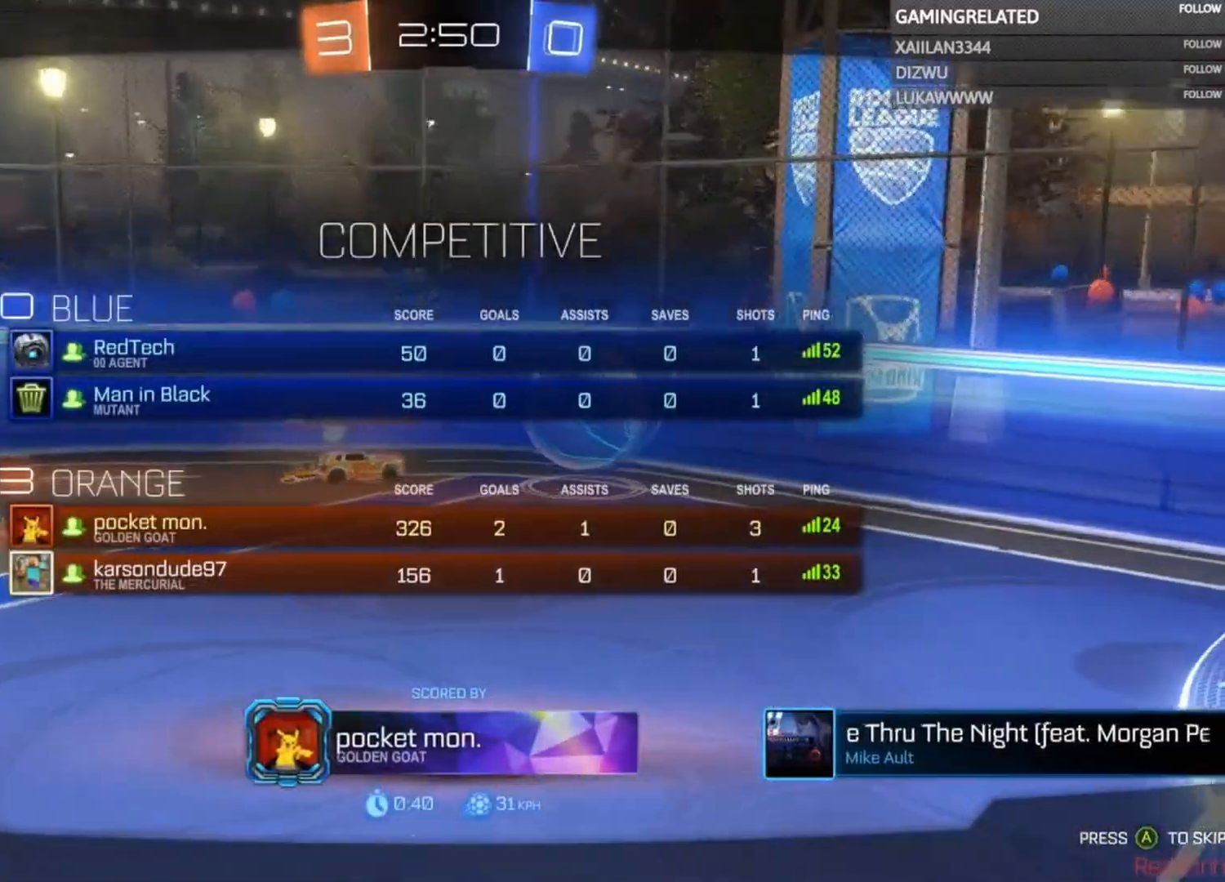
{"buttons": ["SELECT"], "left_stick": "center", "right_stick": "center", "events": []}
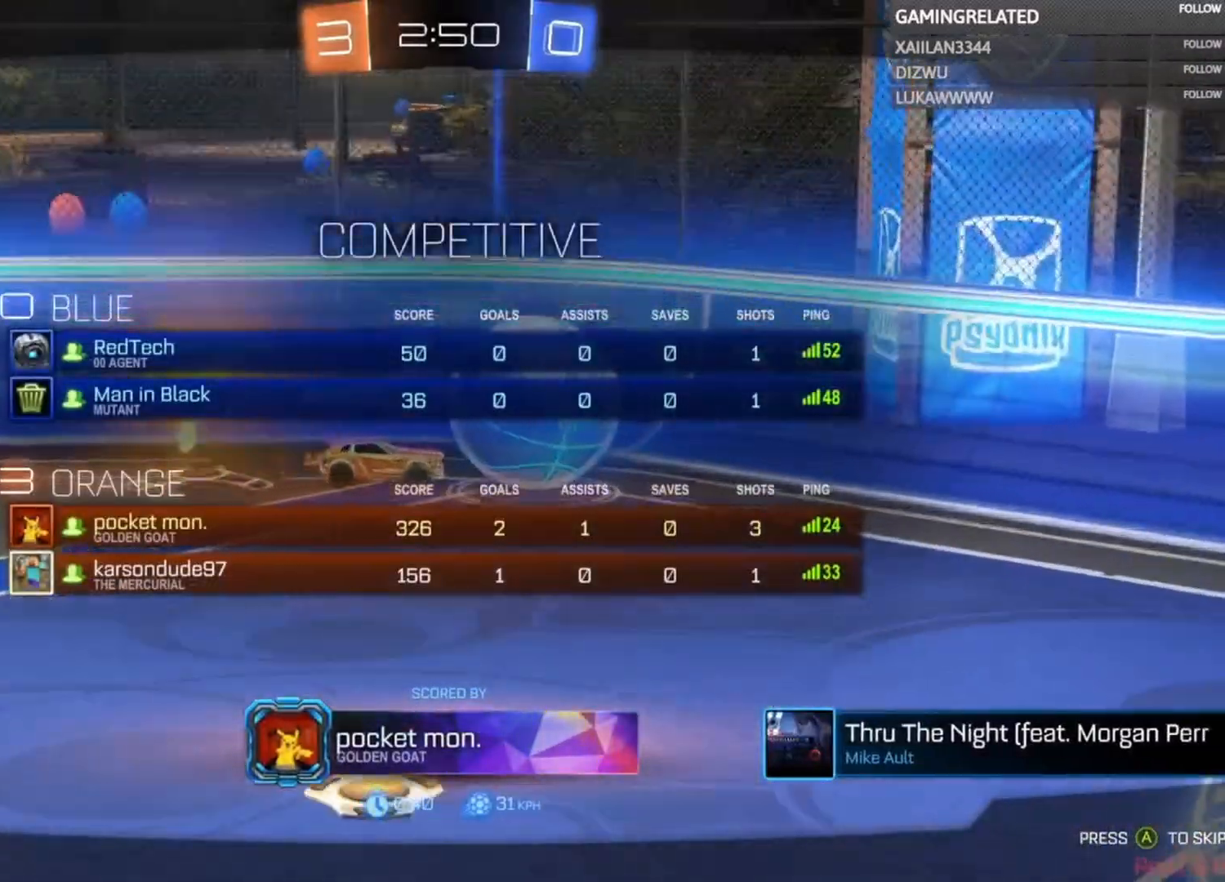
{"buttons": [], "left_stick": "center", "right_stick": "center", "events": [[267, "SELECT", "up"]]}
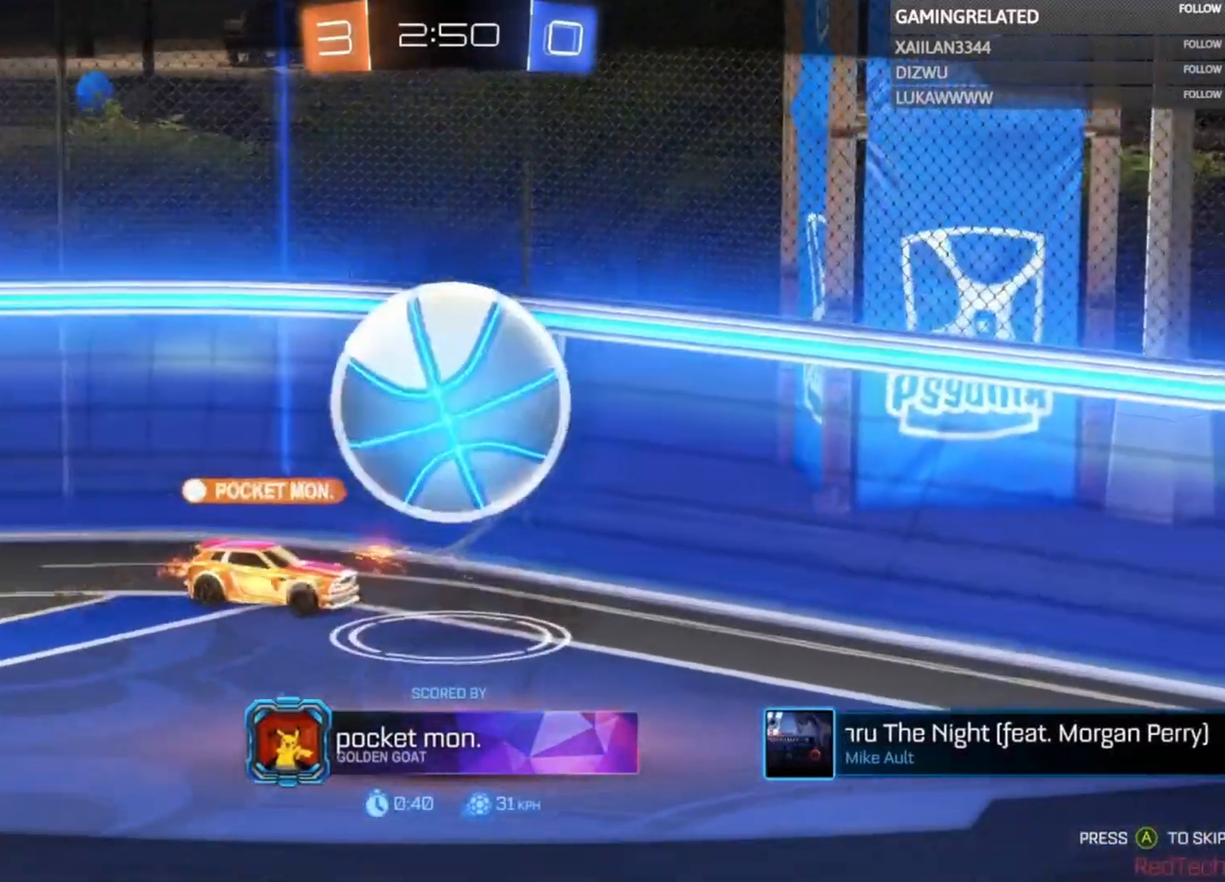
{"buttons": [], "left_stick": "center", "right_stick": "center", "events": []}
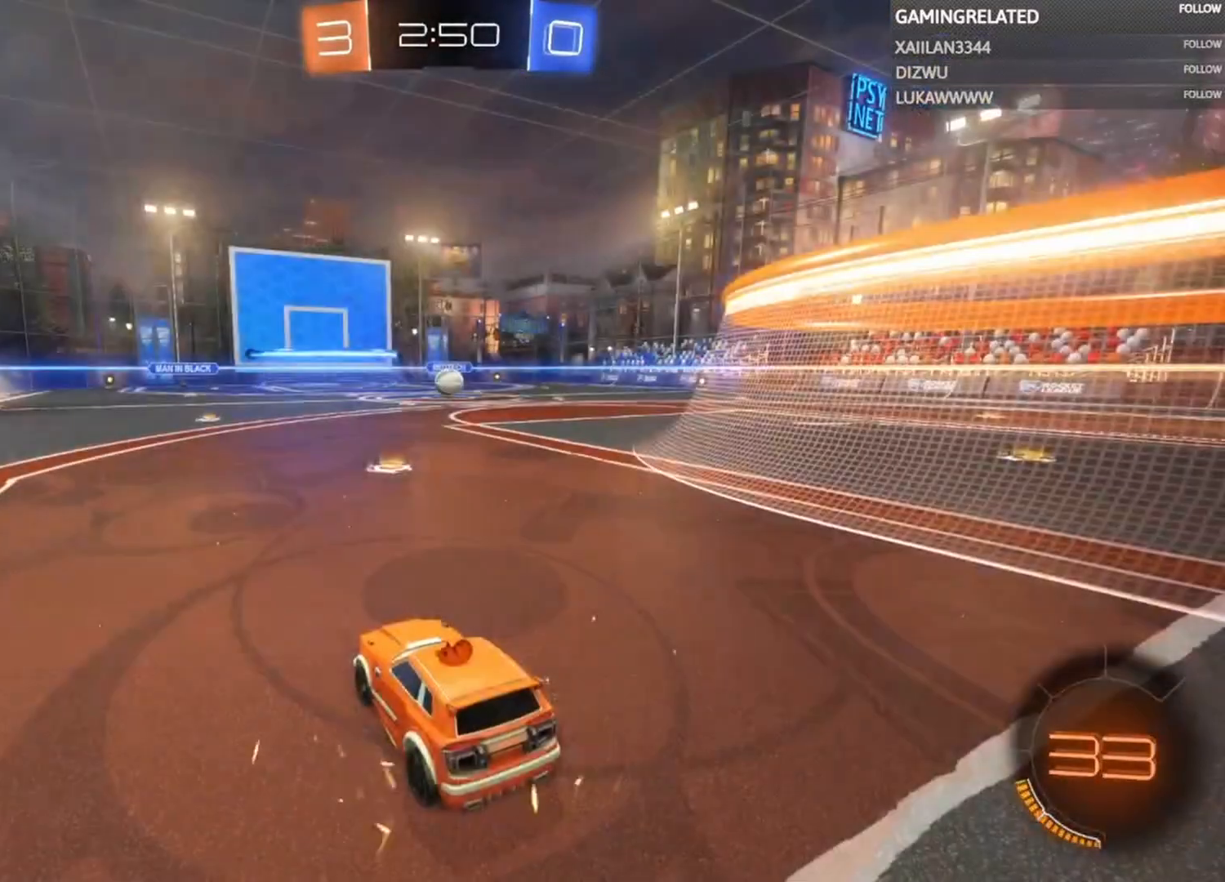
{"buttons": [], "left_stick": "center", "right_stick": "center", "events": []}
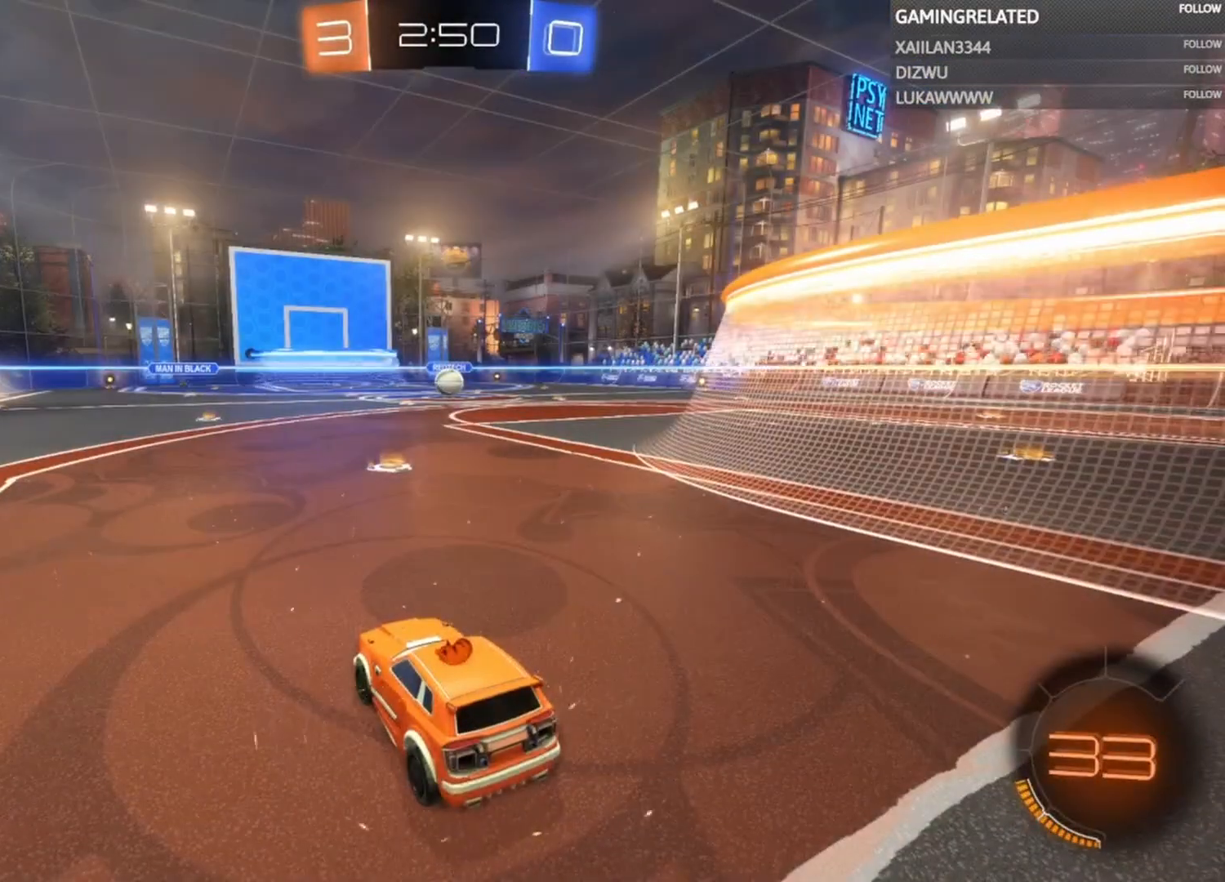
{"buttons": [], "left_stick": "center", "right_stick": "down-right", "events": [[300, "right_stick", "down-right"]]}
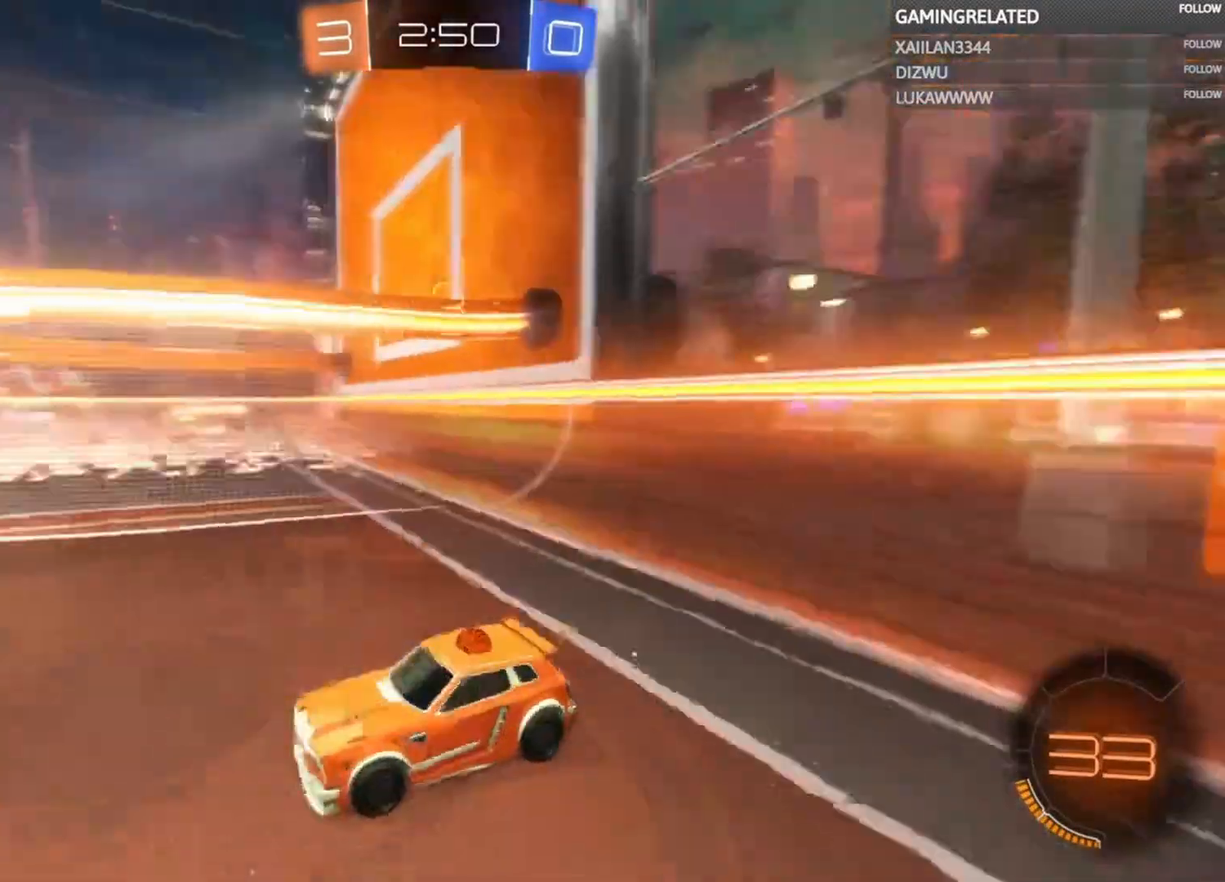
{"buttons": [], "left_stick": "center", "right_stick": "center", "events": [[200, "right_stick", "center"]]}
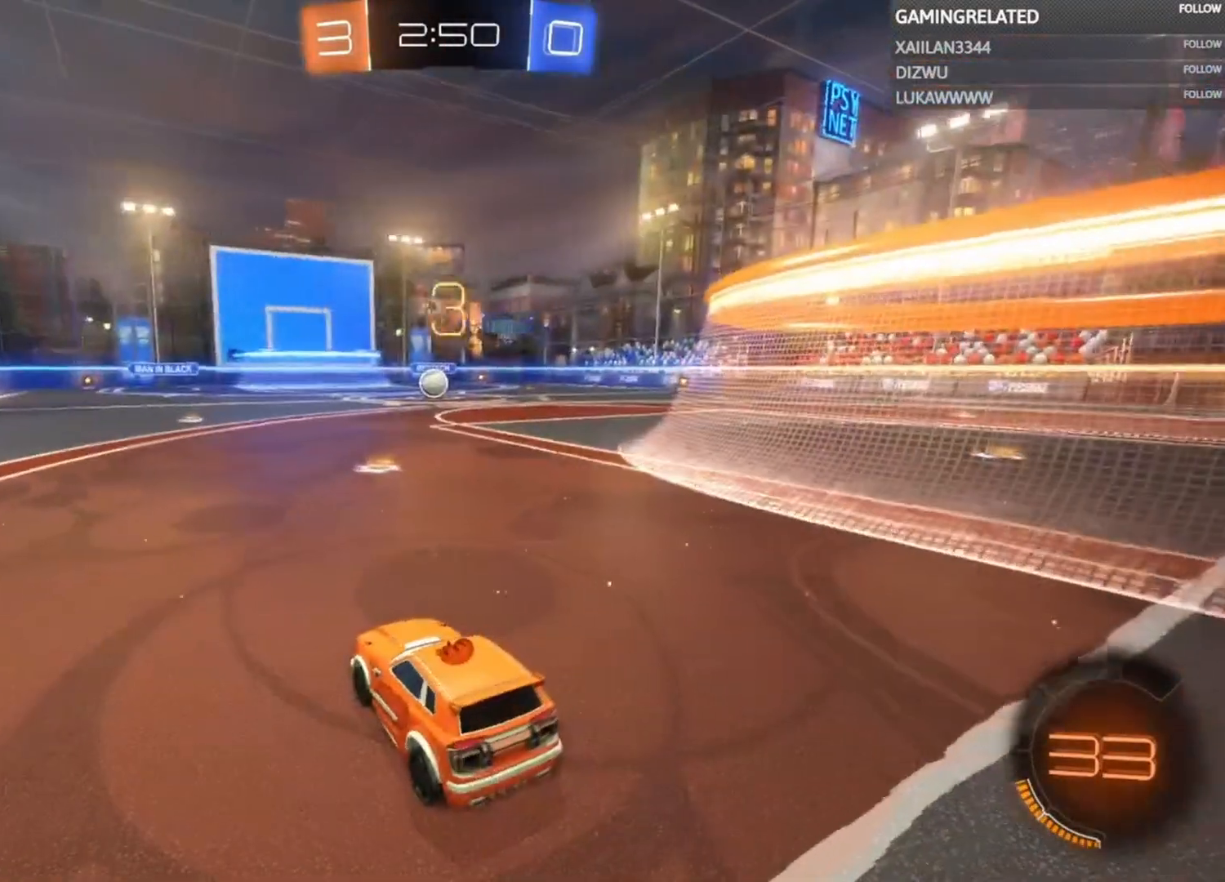
{"buttons": [], "left_stick": "center", "right_stick": "center", "events": [[300, "right_stick", "right"], [433, "right_stick", "center"]]}
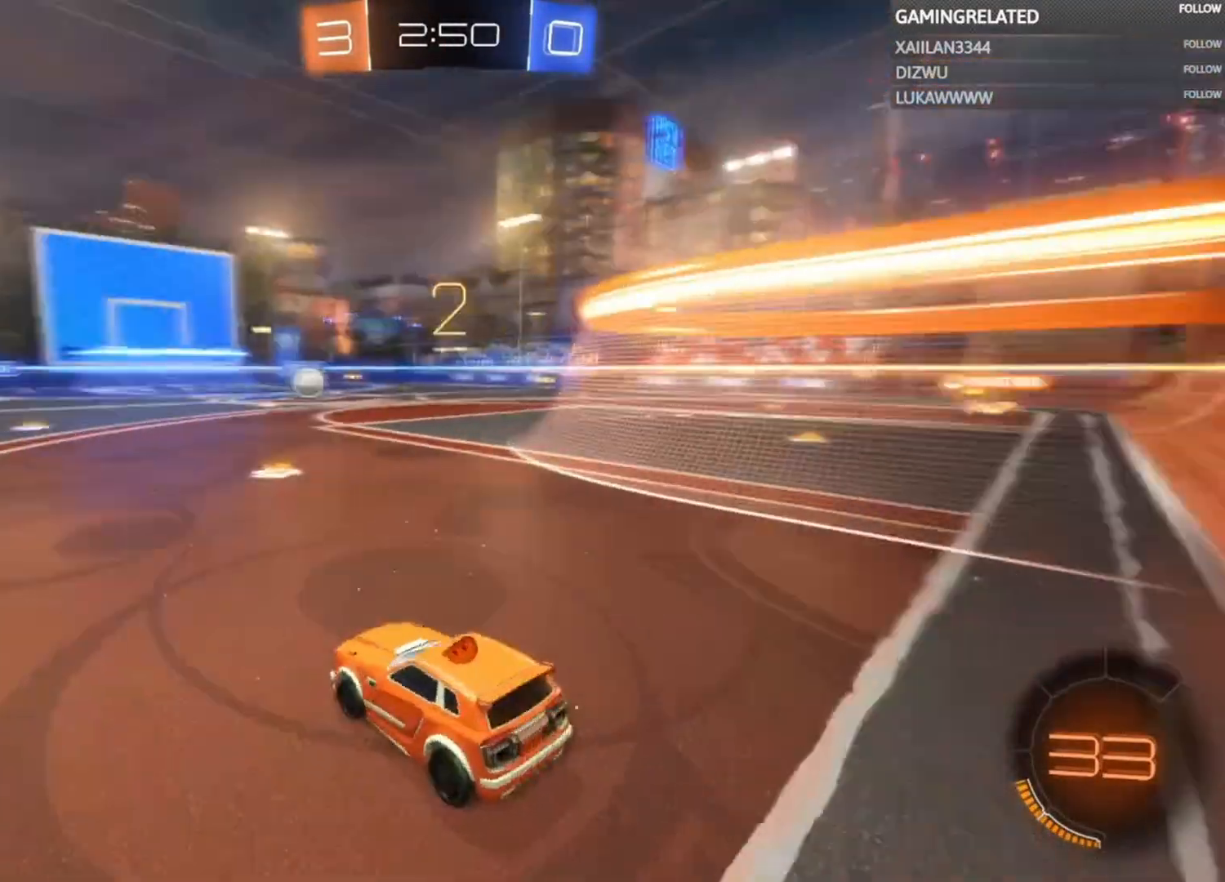
{"buttons": ["R2"], "left_stick": "right", "right_stick": "center", "events": [[467, "left_stick", "right"], [500, "R2", "down"]]}
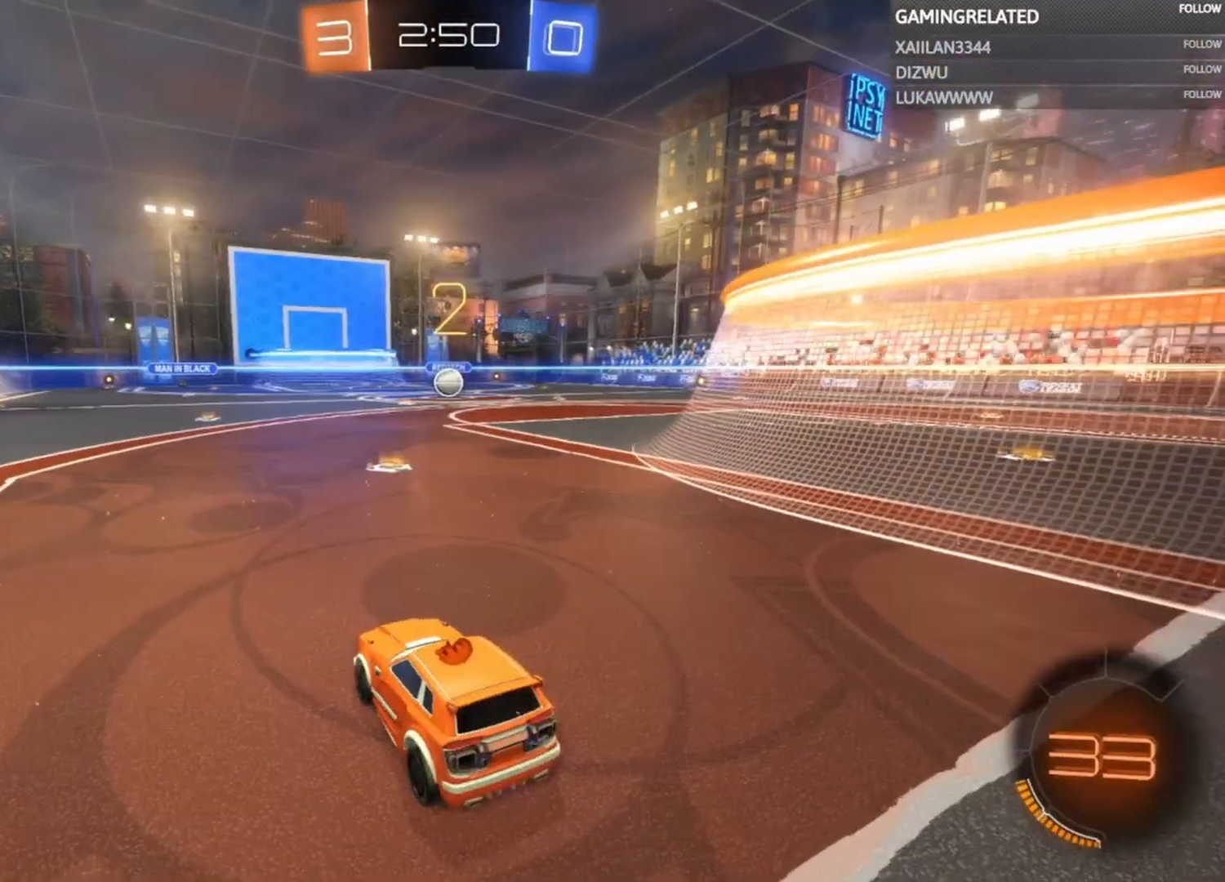
{"buttons": ["R2"], "left_stick": "right", "right_stick": "center", "events": [[133, "left_stick", "center"], [233, "left_stick", "right"], [367, "left_stick", "center"], [467, "left_stick", "right"]]}
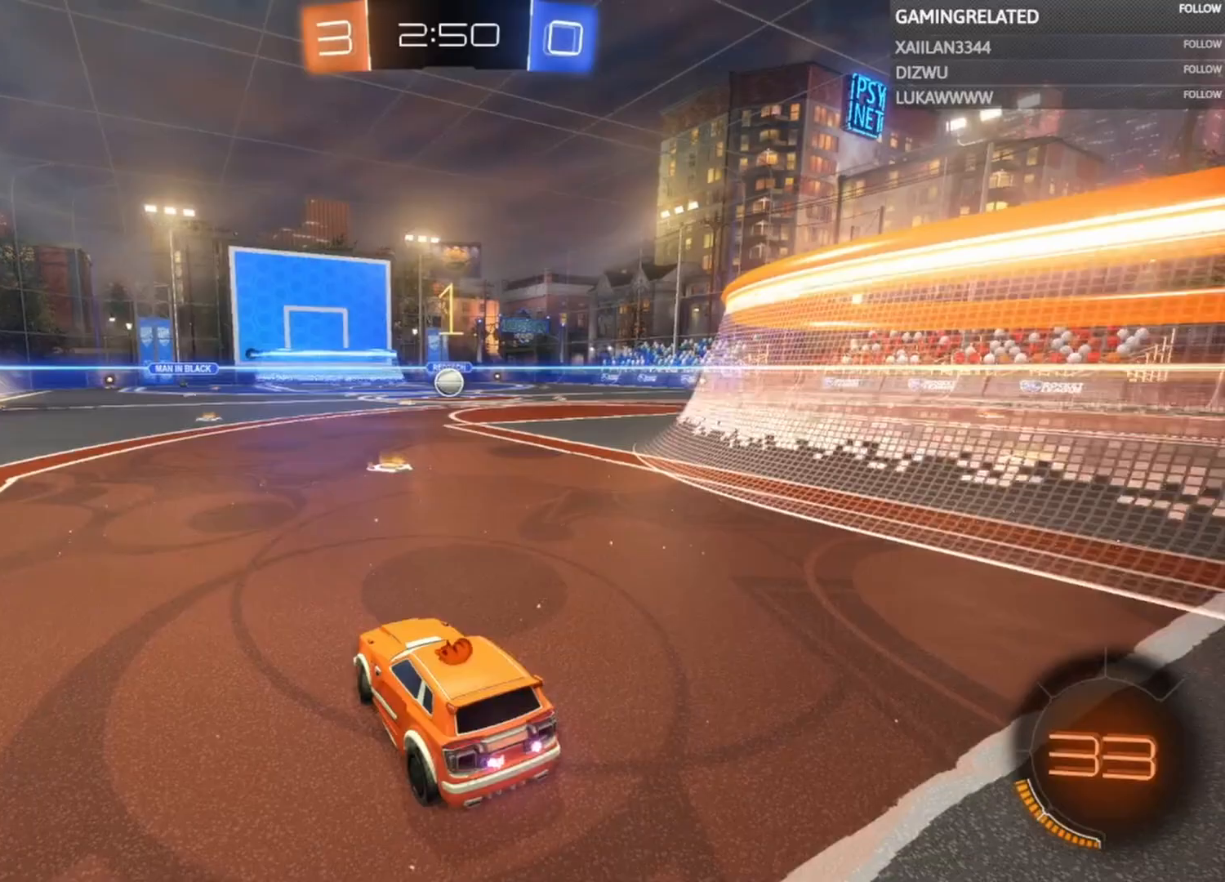
{"buttons": ["R2"], "left_stick": "right", "right_stick": "center", "events": [[100, "left_stick", "center"], [200, "left_stick", "right"], [367, "left_stick", "center"], [467, "left_stick", "right"]]}
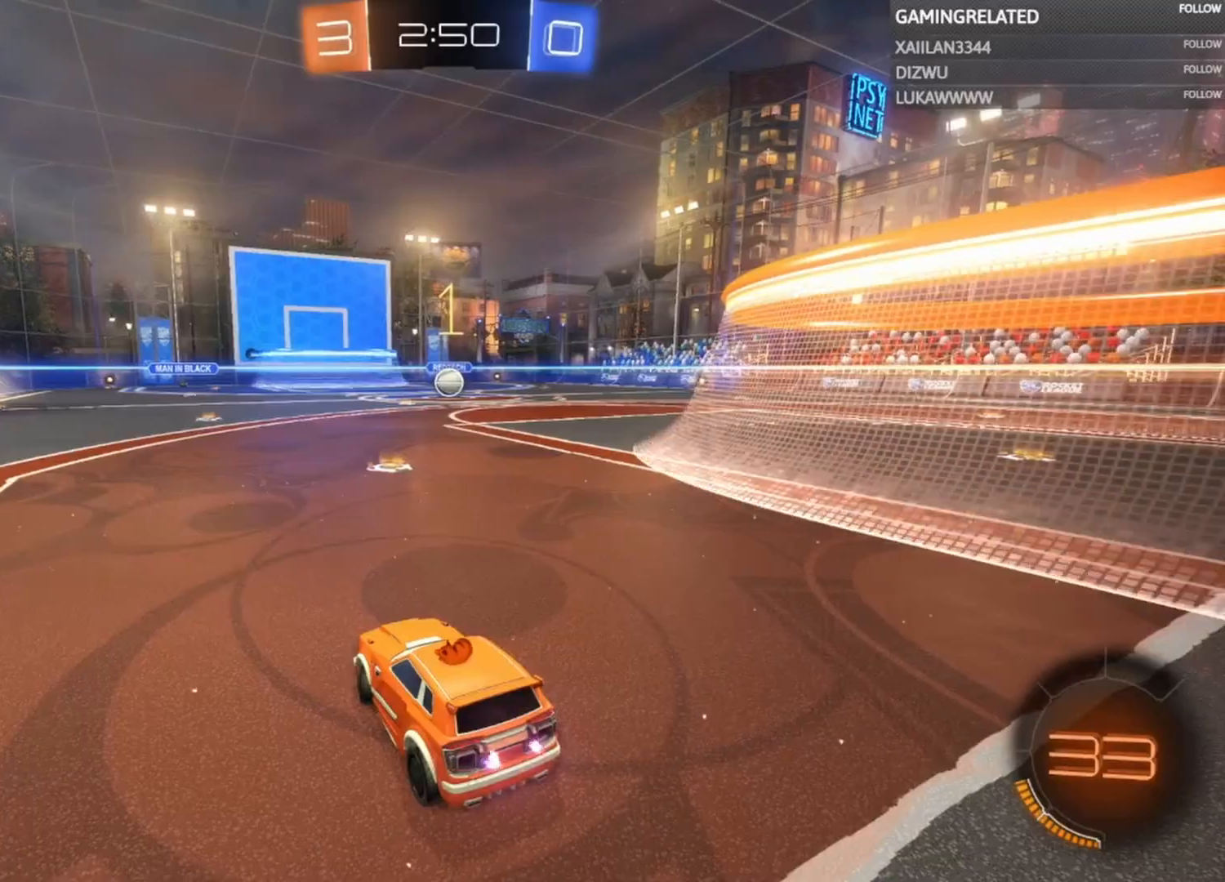
{"buttons": ["R2"], "left_stick": "right", "right_stick": "center", "events": [[167, "left_stick", "center"], [200, "B", "down"], [400, "B", "up"], [433, "left_stick", "right"]]}
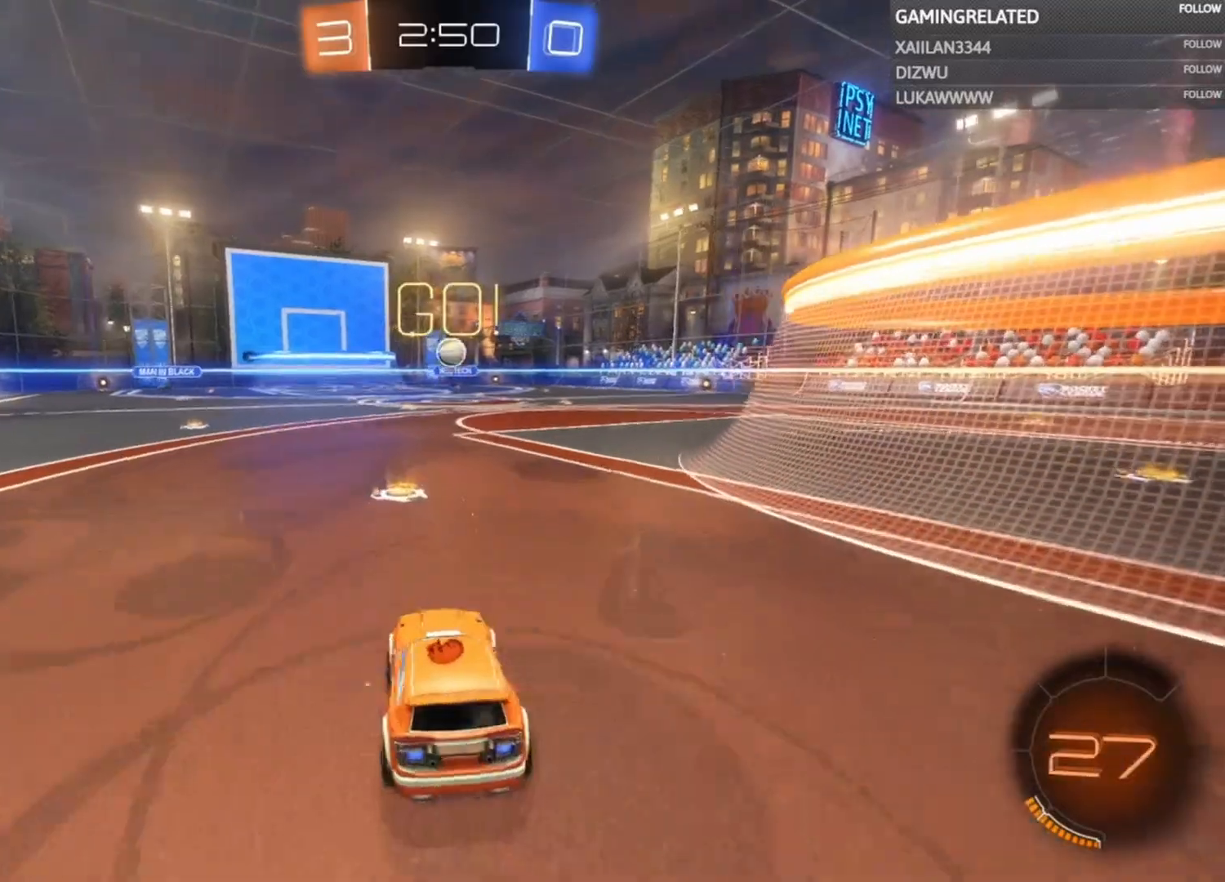
{"buttons": ["R2"], "left_stick": "center", "right_stick": "center", "events": [[33, "left_stick", "center"]]}
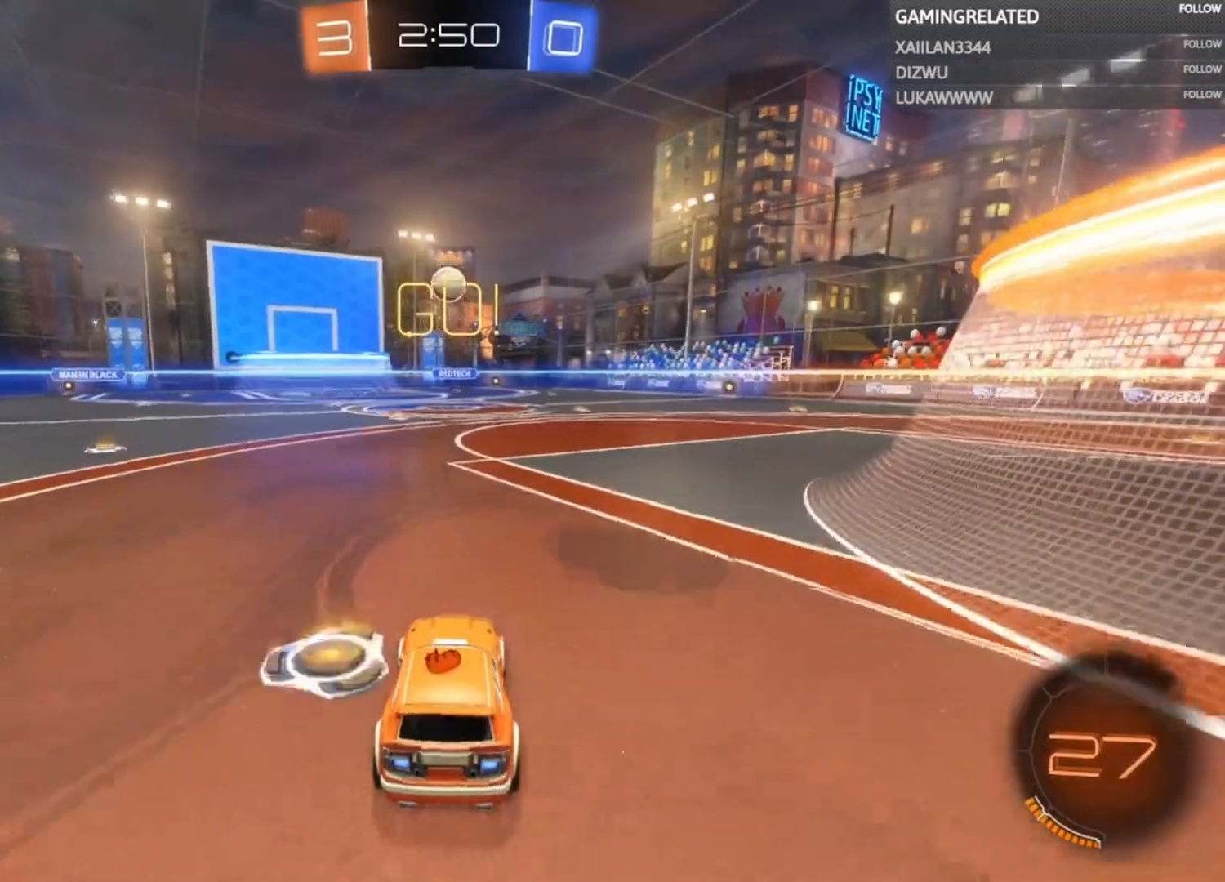
{"buttons": ["A", "B"], "left_stick": "down-left", "right_stick": "center", "events": [[133, "left_stick", "down"], [167, "B", "down"], [200, "A", "down"], [200, "R2", "up"], [267, "A", "up"], [300, "B", "up"], [300, "left_stick", "center"], [333, "B", "down"], [367, "A", "down"], [400, "left_stick", "down"], [467, "left_stick", "down-left"]]}
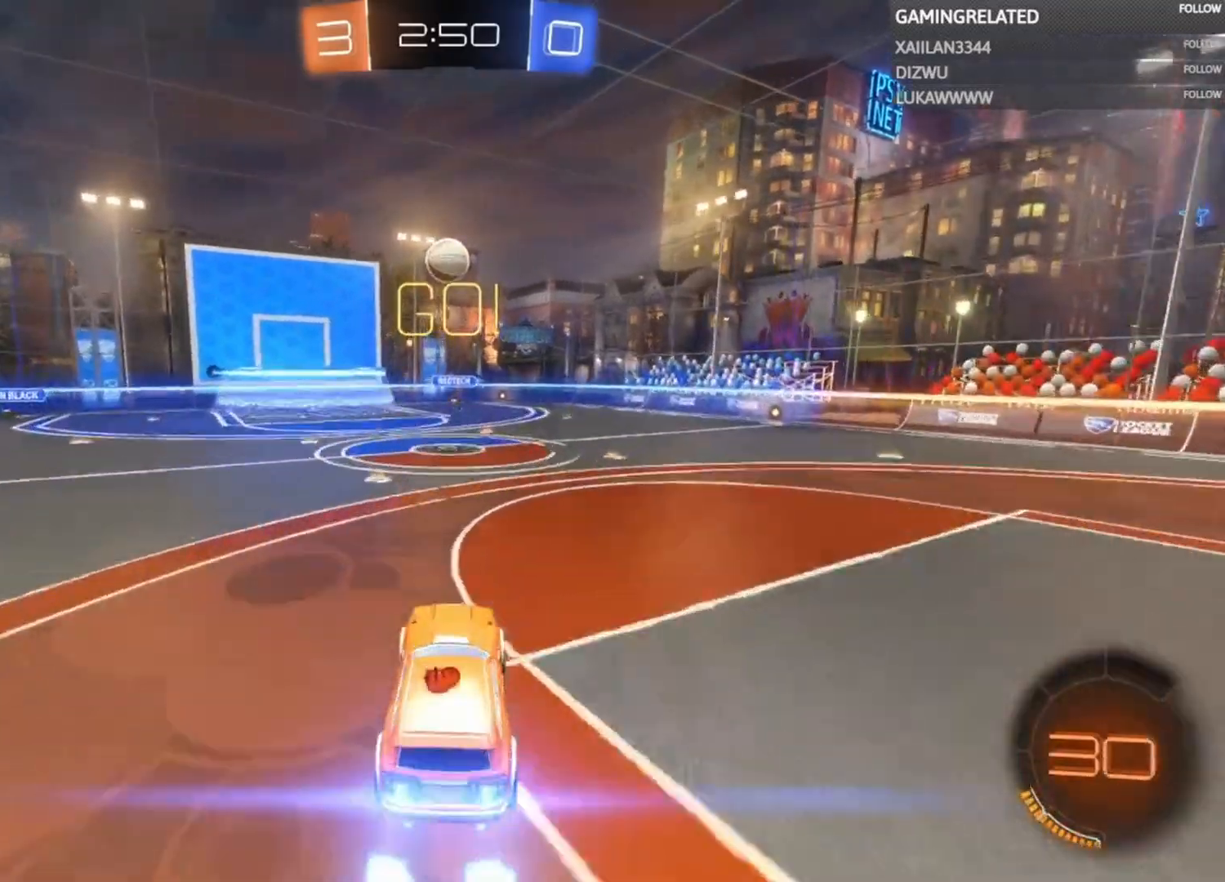
{"buttons": ["A", "B"], "left_stick": "center", "right_stick": "center", "events": [[67, "left_stick", "center"], [300, "left_stick", "down"], [367, "left_stick", "down-left"], [500, "left_stick", "center"]]}
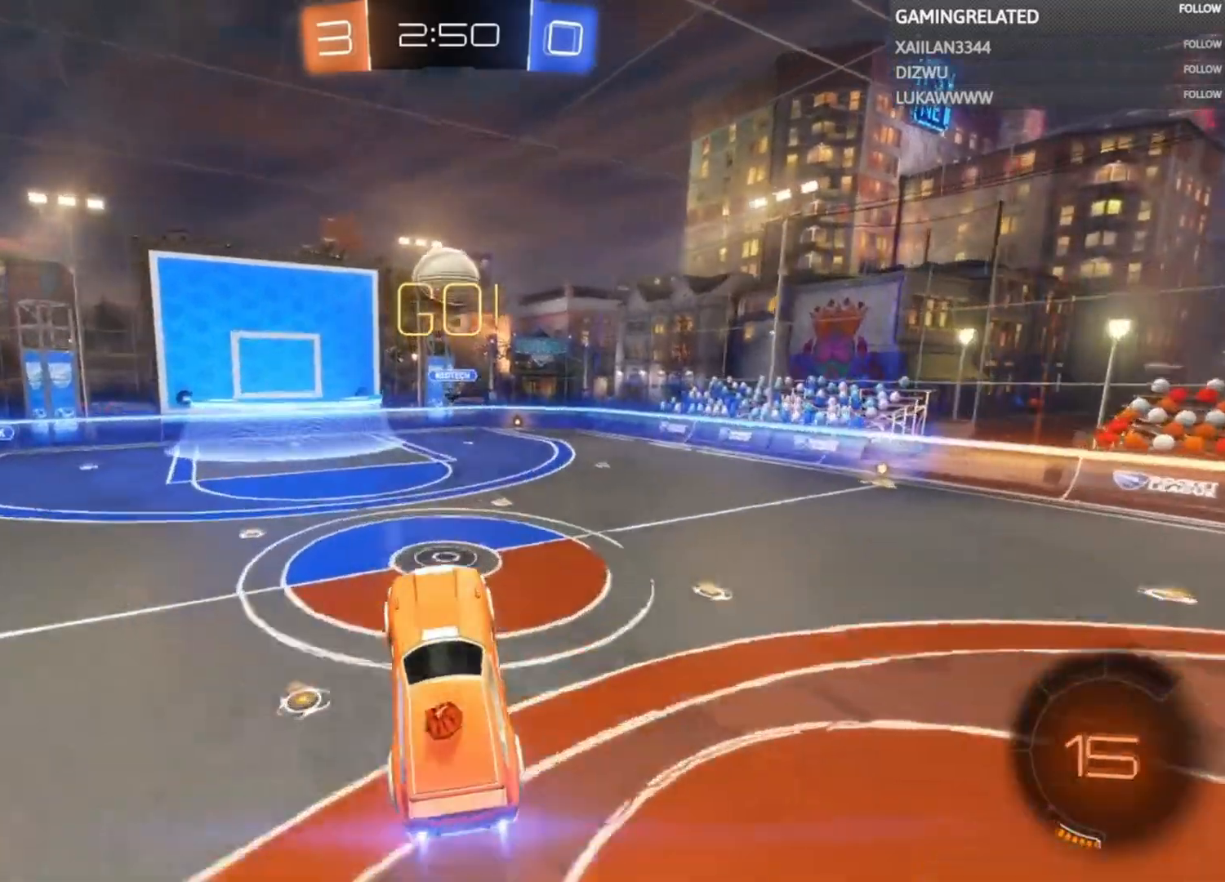
{"buttons": ["A", "B", "R1"], "left_stick": "center", "right_stick": "center", "events": [[67, "left_stick", "down-right"], [200, "left_stick", "center"], [233, "R1", "down"]]}
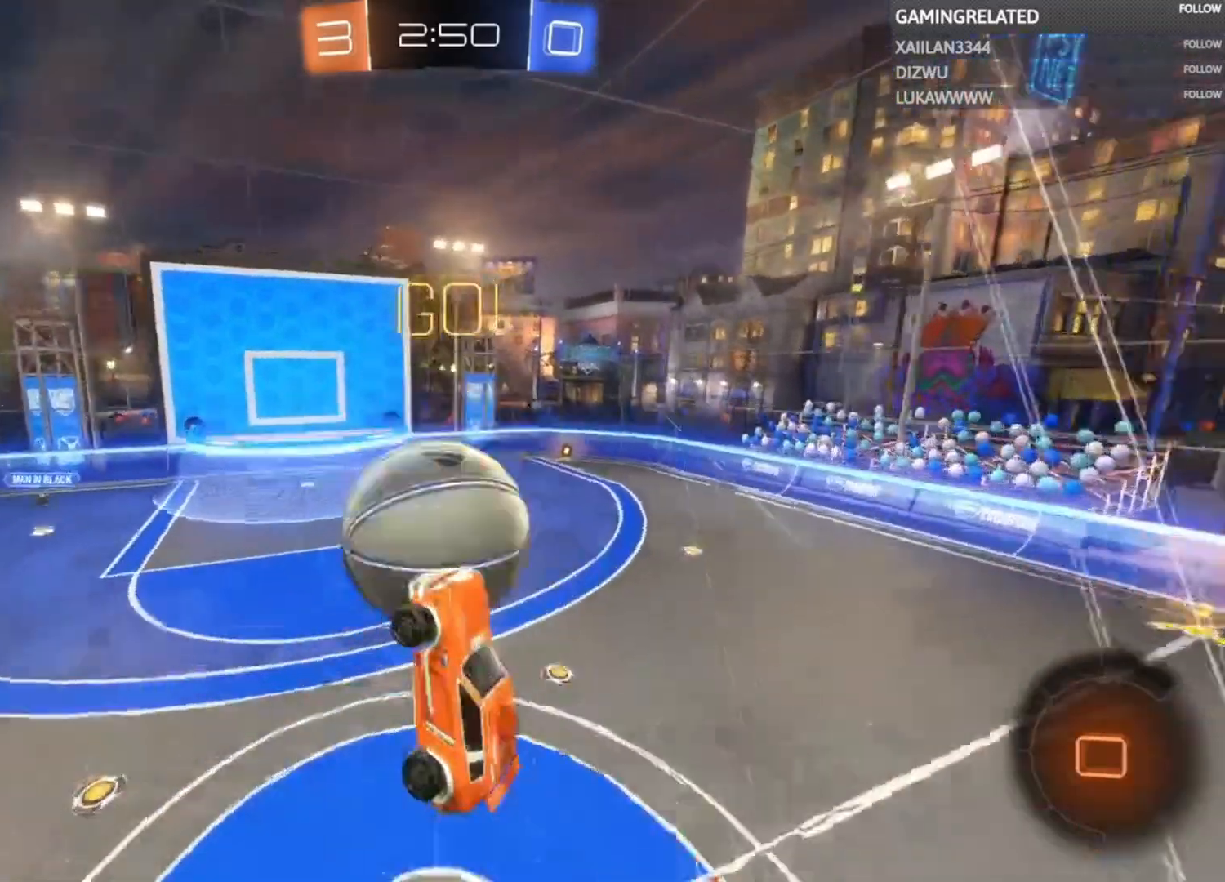
{"buttons": ["B", "R1"], "left_stick": "center", "right_stick": "center", "events": [[500, "A", "up"]]}
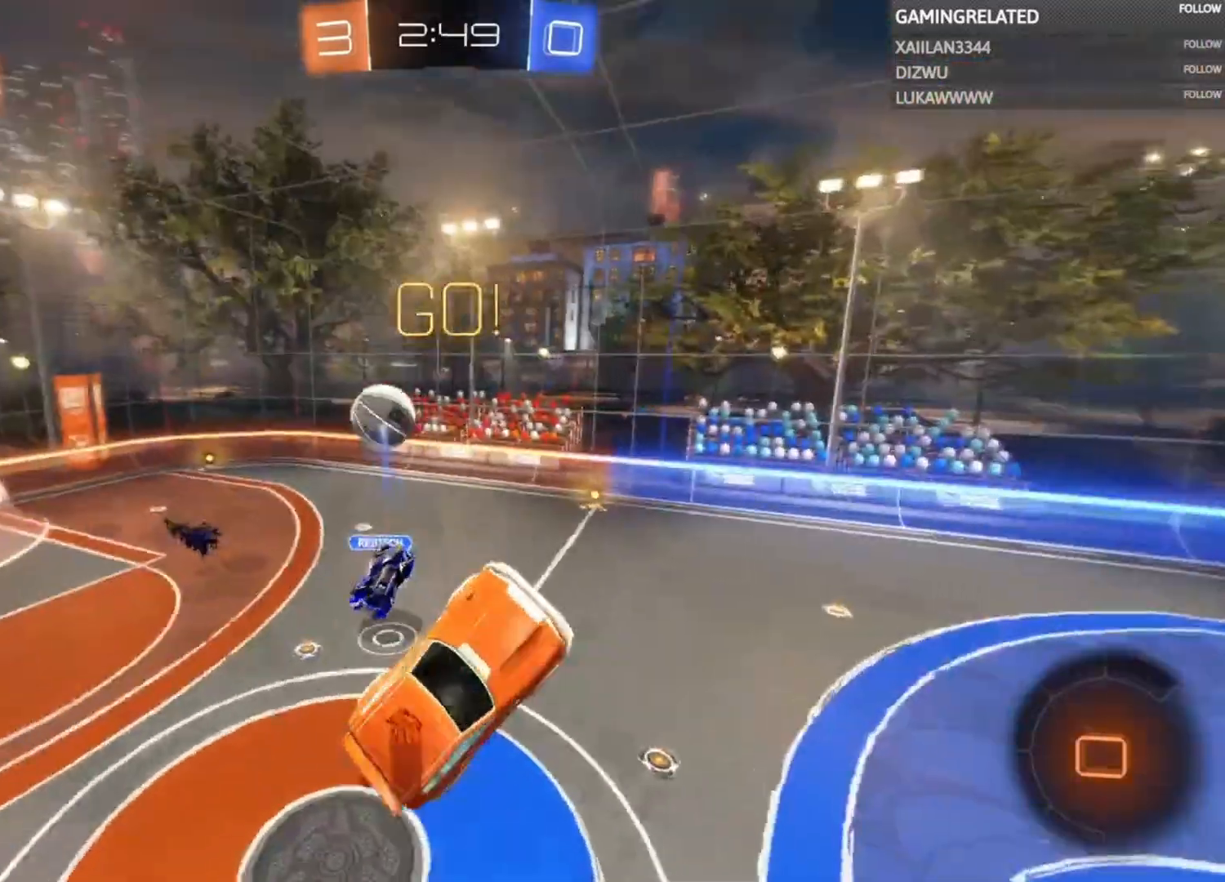
{"buttons": ["R2"], "left_stick": "right", "right_stick": "center", "events": [[33, "B", "up"], [33, "R1", "up"], [200, "left_stick", "right"], [333, "R2", "down"]]}
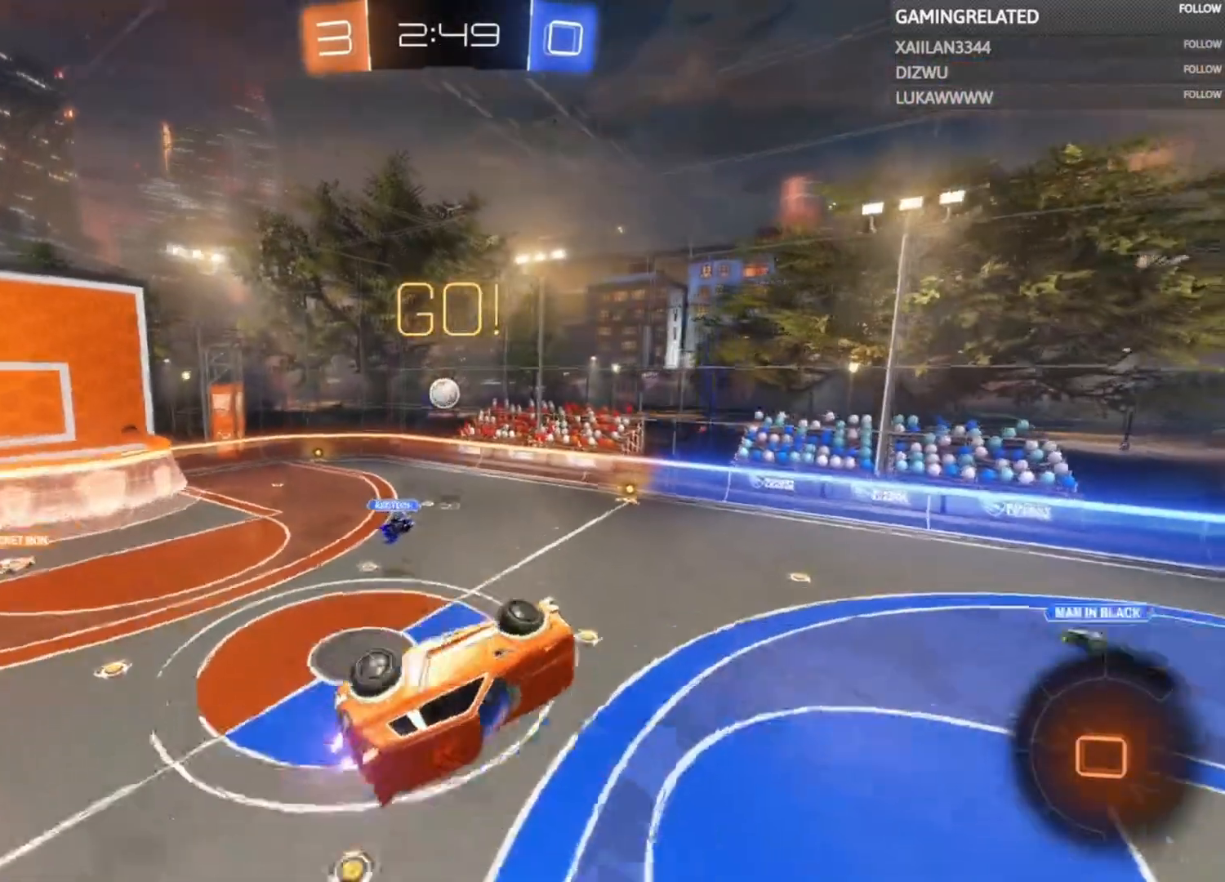
{"buttons": ["X", "R2"], "left_stick": "left", "right_stick": "center", "events": [[33, "left_stick", "center"], [167, "left_stick", "left"], [267, "X", "down"]]}
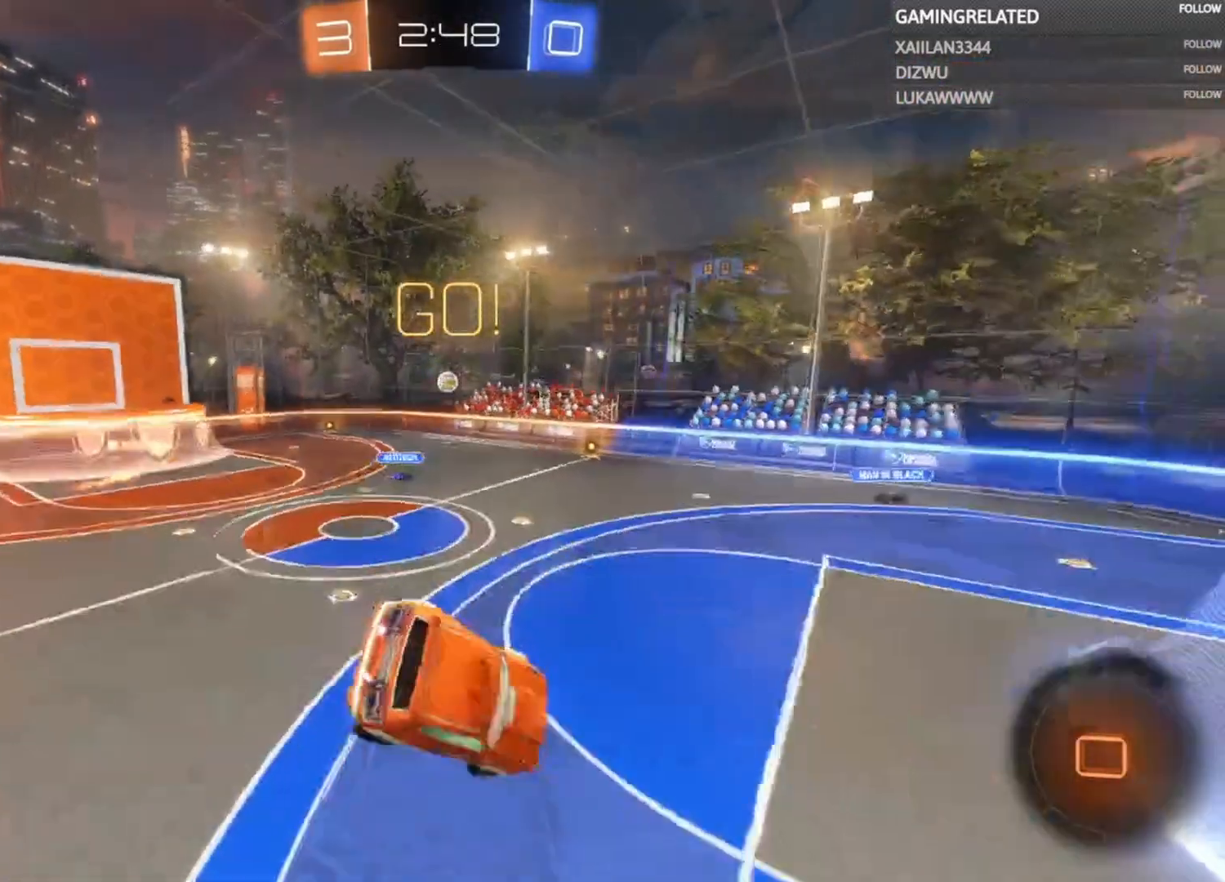
{"buttons": ["R2"], "left_stick": "right", "right_stick": "center", "events": [[233, "X", "up"], [333, "left_stick", "right"]]}
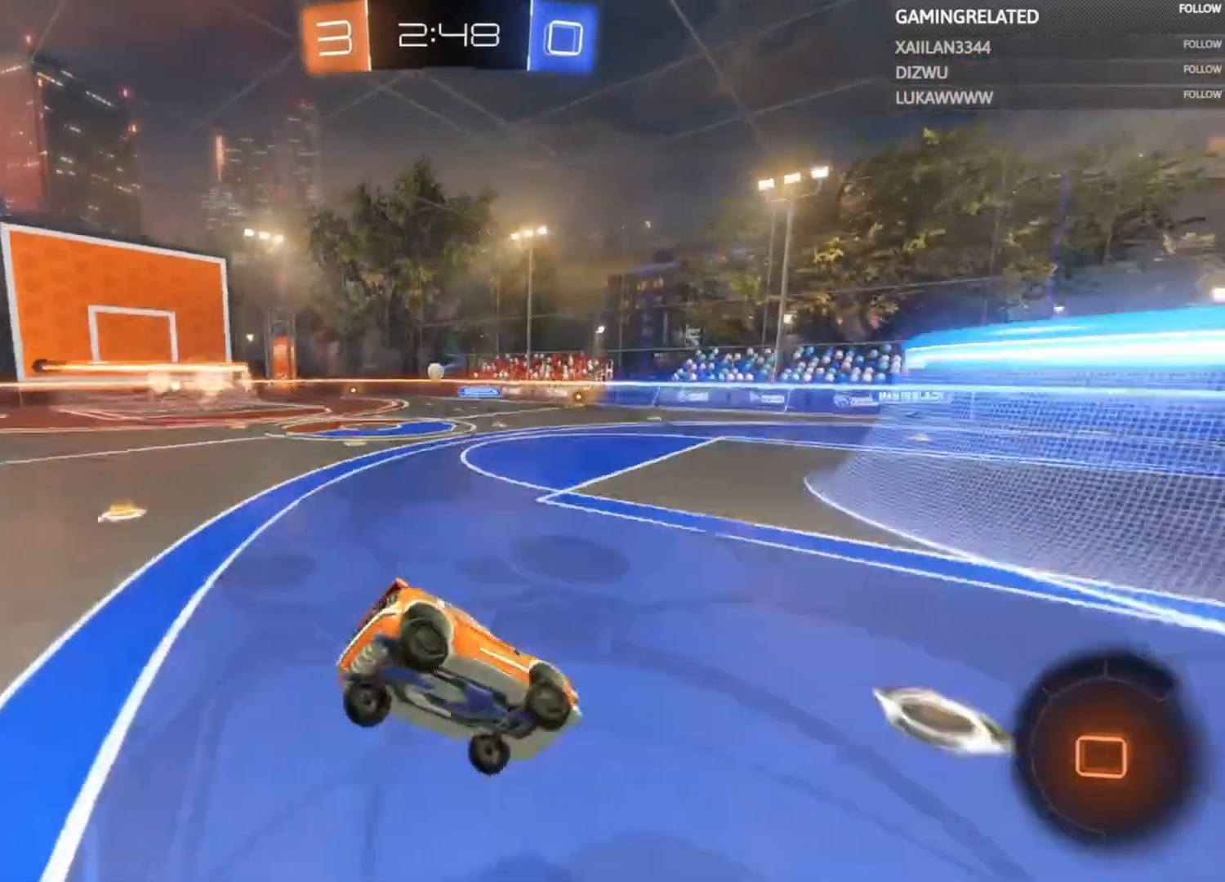
{"buttons": ["R2"], "left_stick": "right", "right_stick": "center", "events": []}
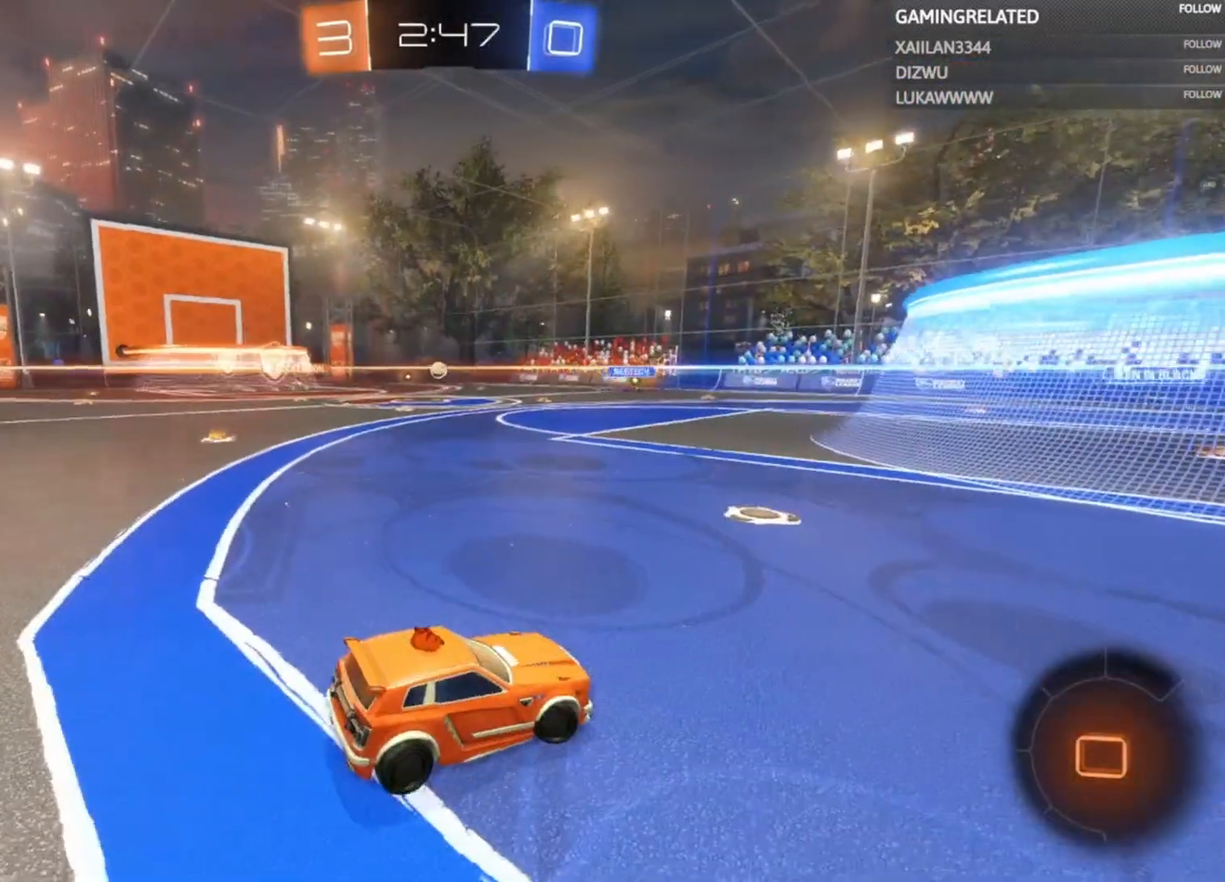
{"buttons": ["R2"], "left_stick": "left", "right_stick": "center", "events": [[33, "left_stick", "up-left"], [167, "left_stick", "left"], [267, "left_stick", "center"], [467, "left_stick", "left"]]}